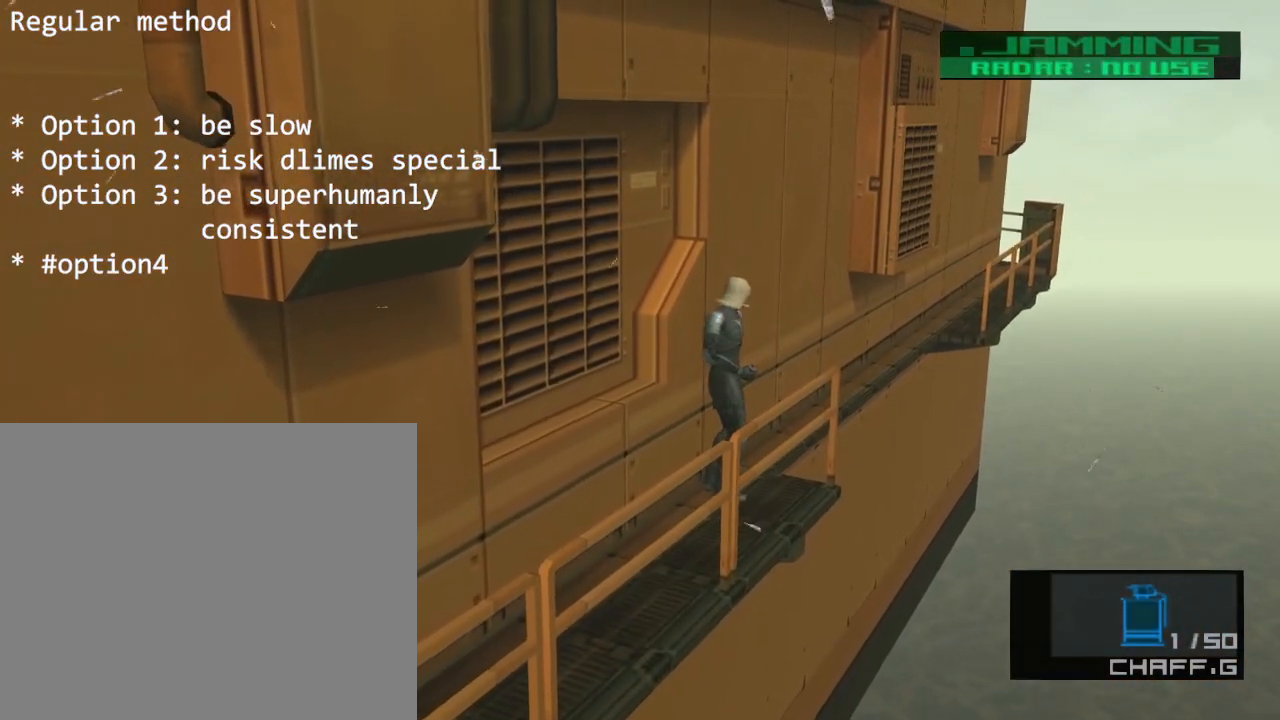
Gameplay with a controller (PlayStation layout); each line is a JSON object with the inputs held at the frame after it. "events" lists button and stick changes between this image and that frame as [ms after this image, input, new state], when the widget could be followed in between. Not read: L3 R3 right_stick.
{"buttons": [], "left_stick": "up", "events": []}
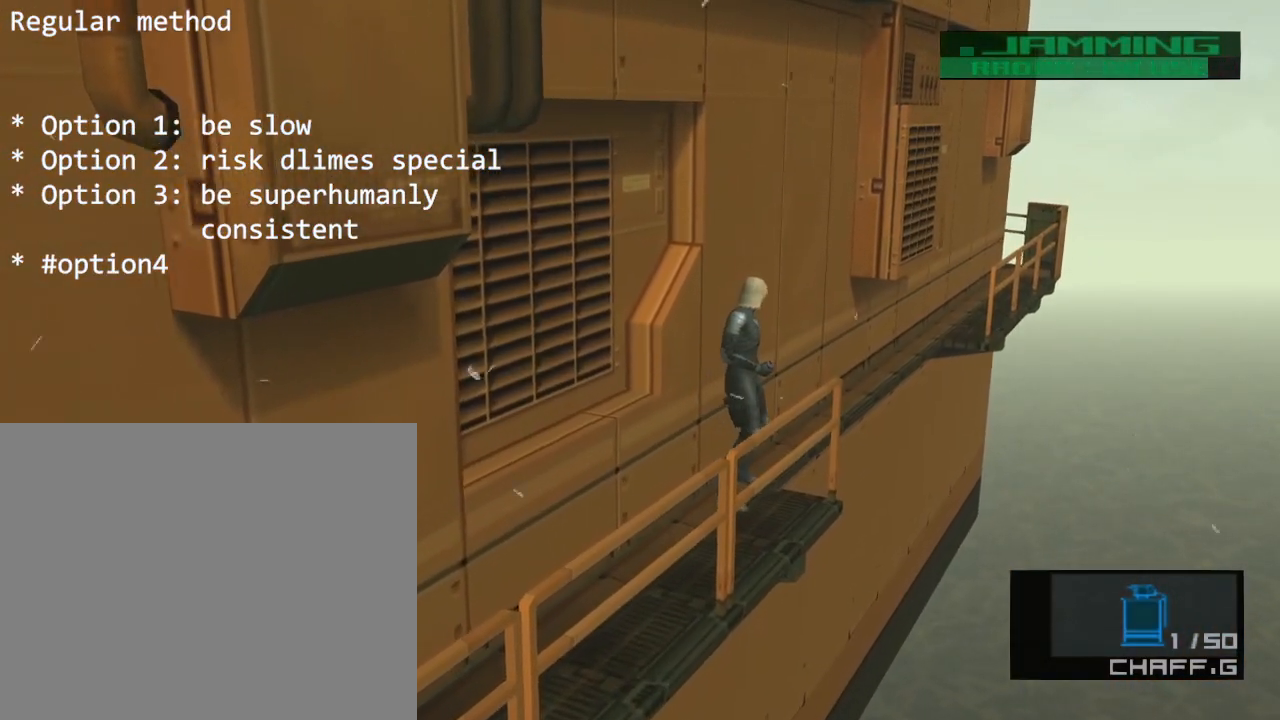
{"buttons": [], "left_stick": "up", "events": []}
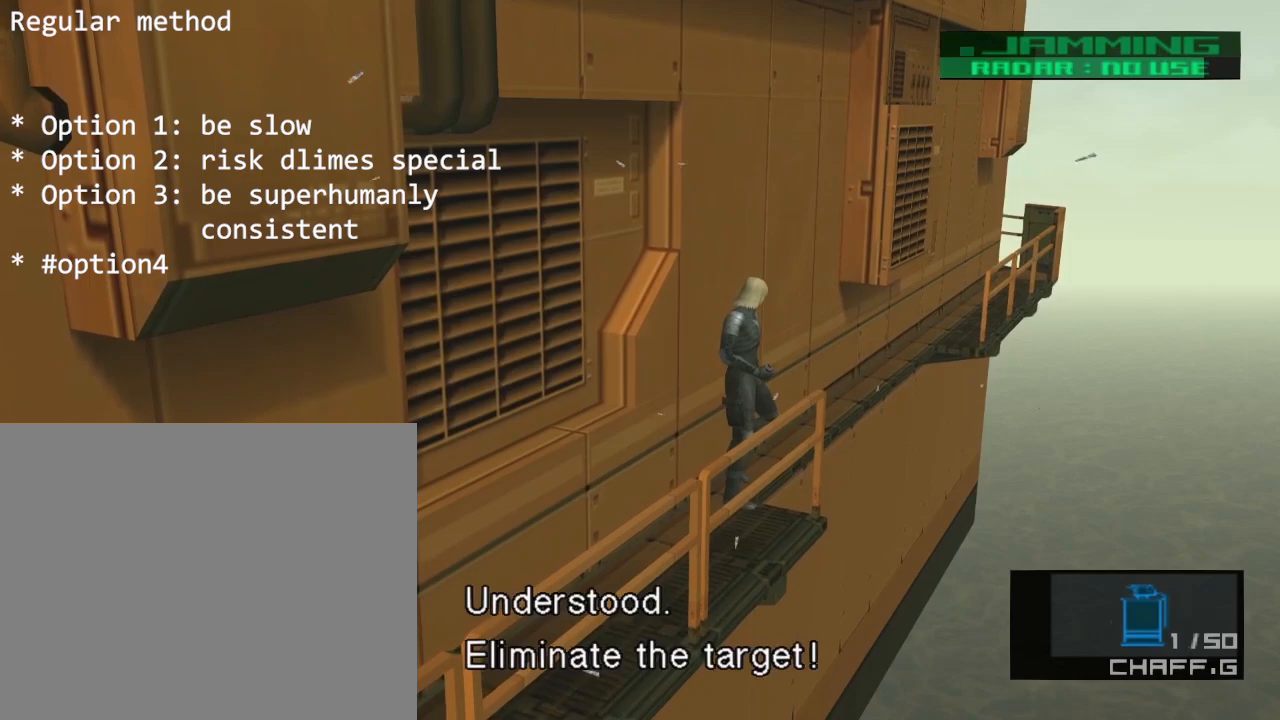
{"buttons": [], "left_stick": "up", "events": []}
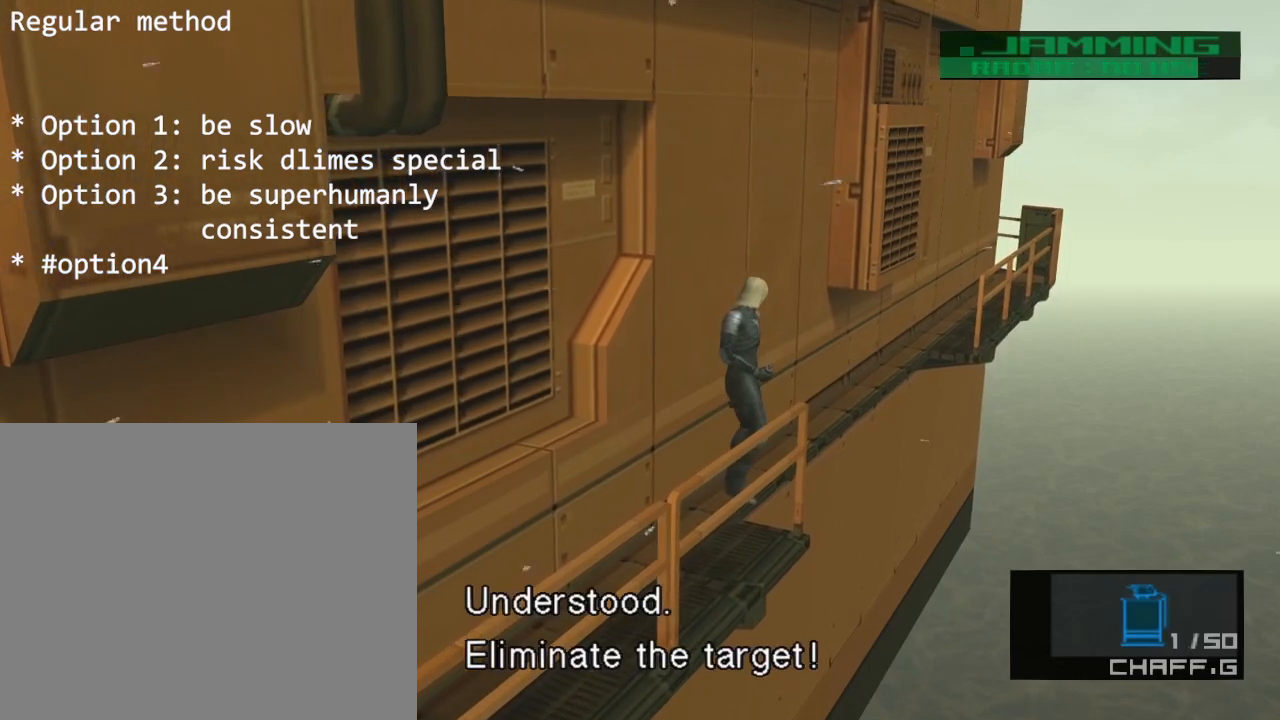
{"buttons": [], "left_stick": "up", "events": []}
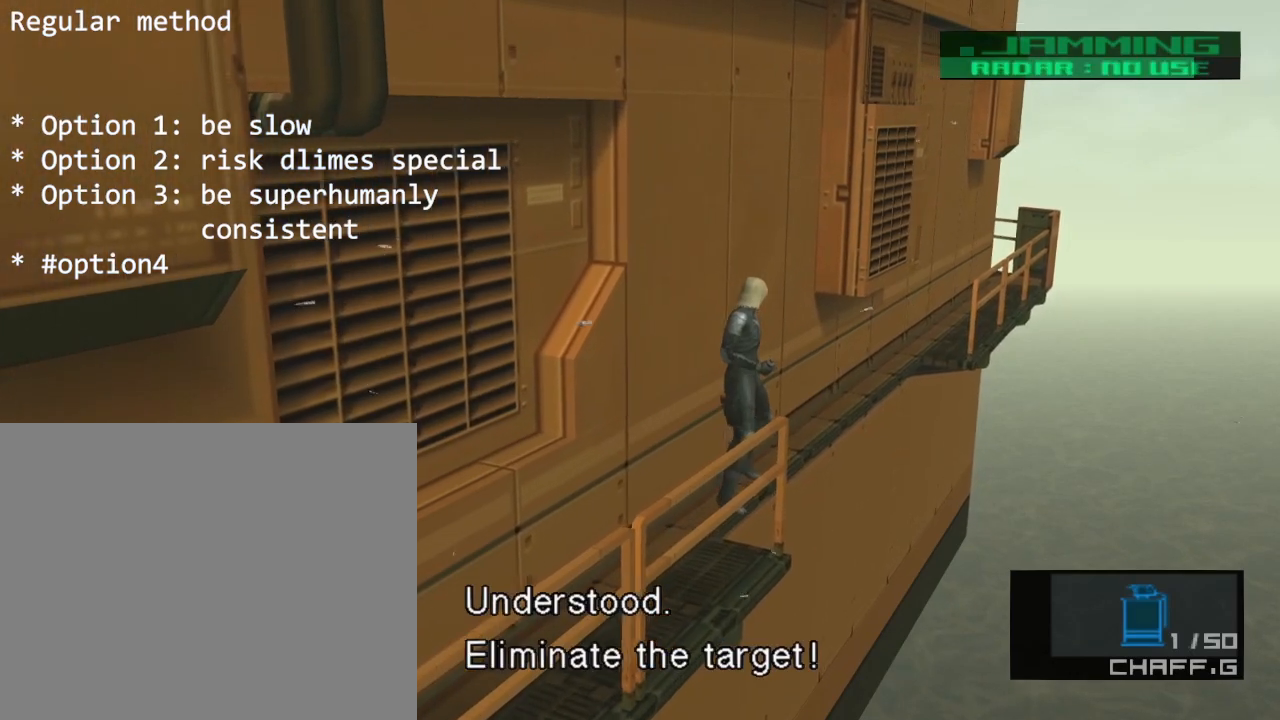
{"buttons": [], "left_stick": "up", "events": []}
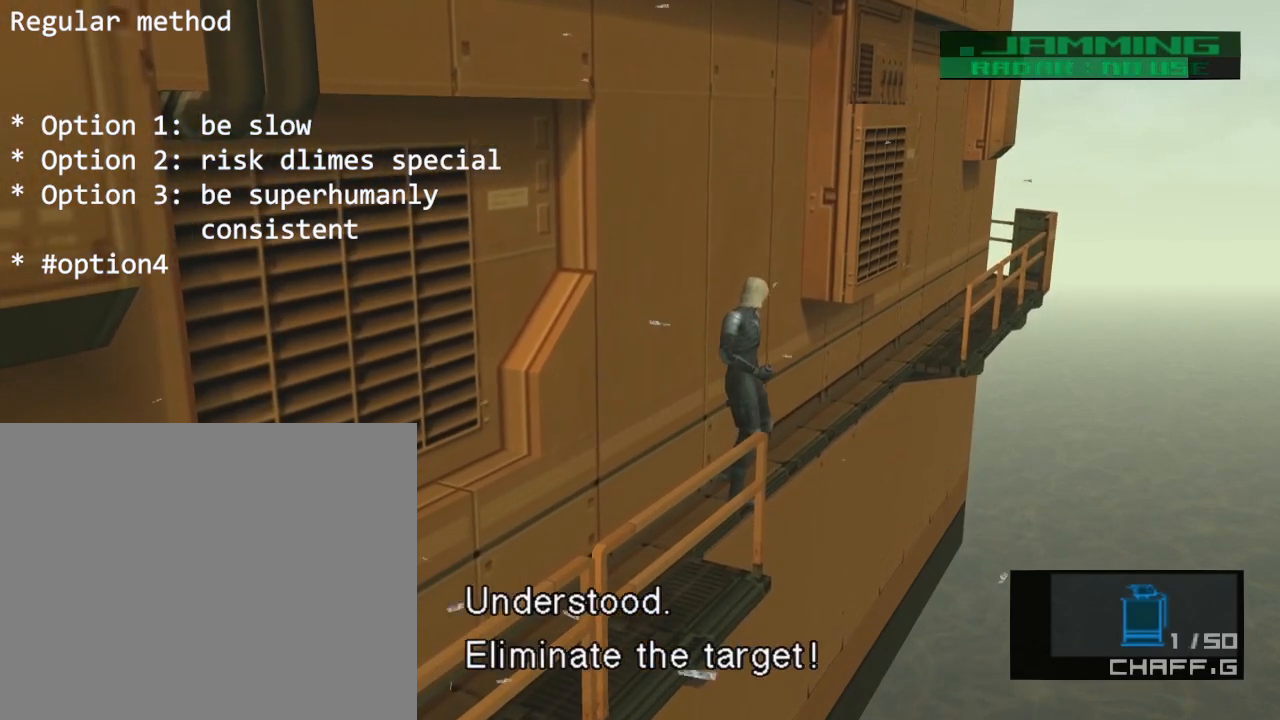
{"buttons": [], "left_stick": "up", "events": []}
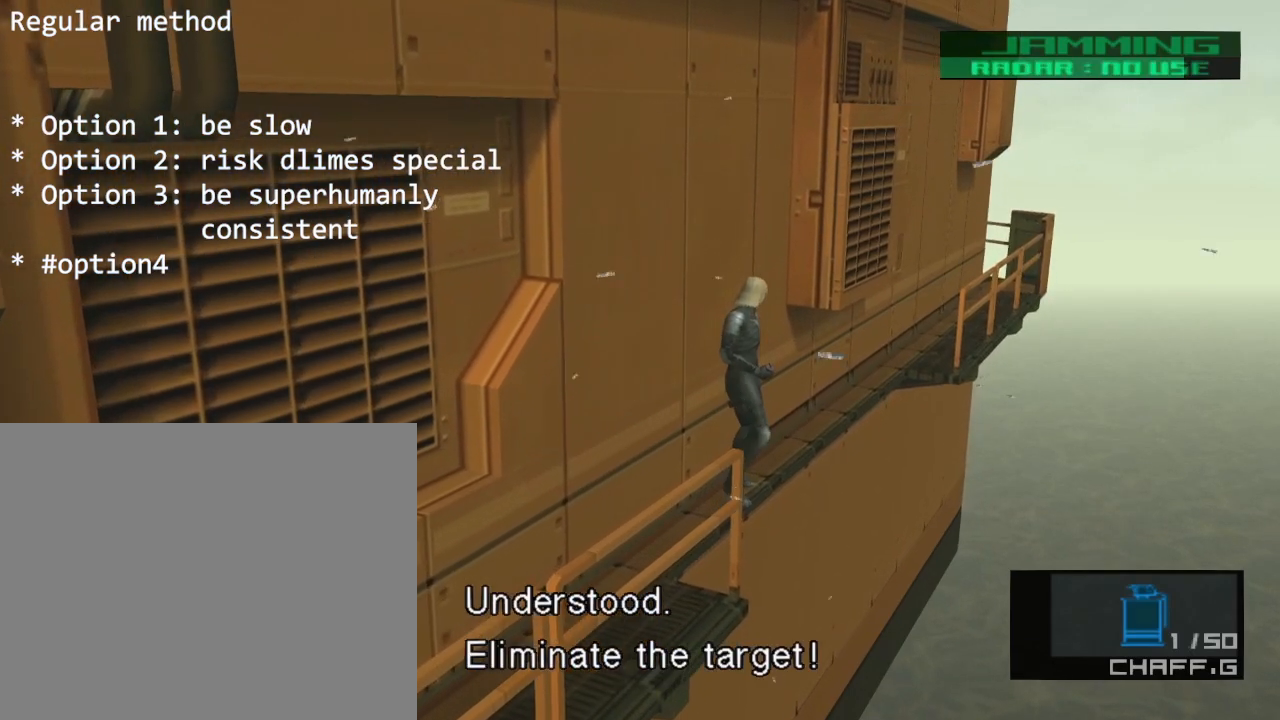
{"buttons": [], "left_stick": "up", "events": []}
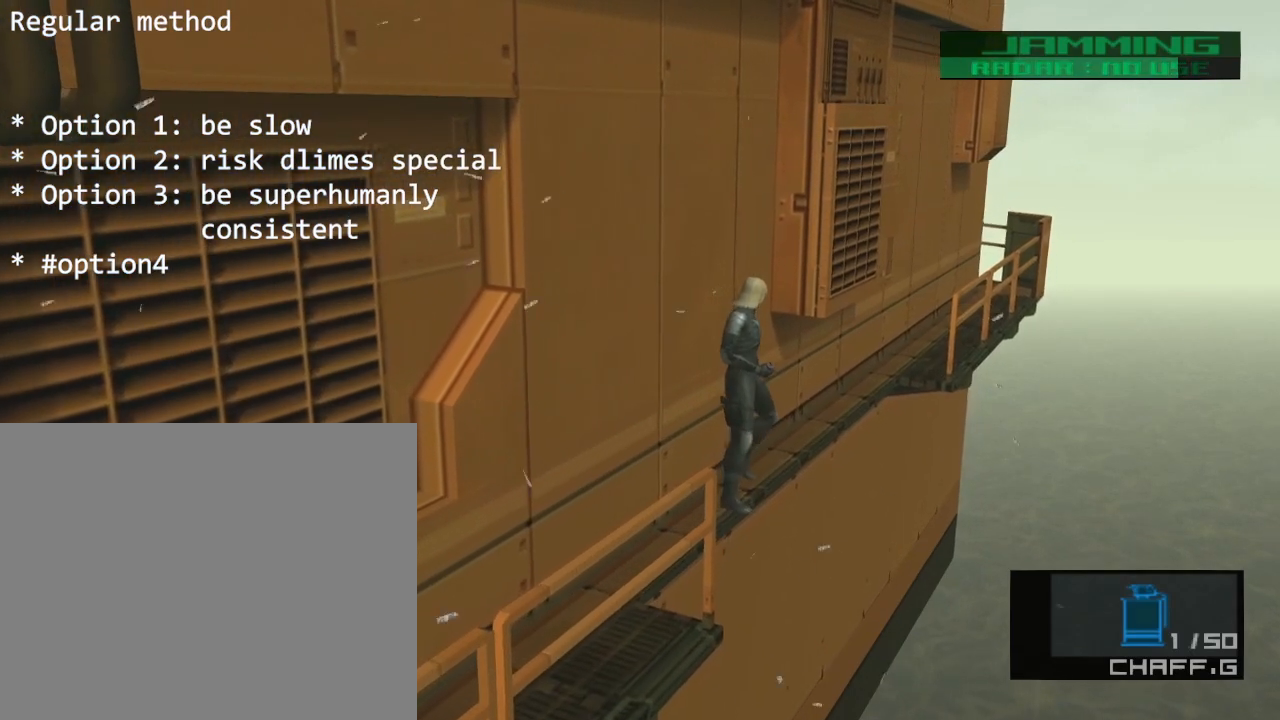
{"buttons": [], "left_stick": "up", "events": []}
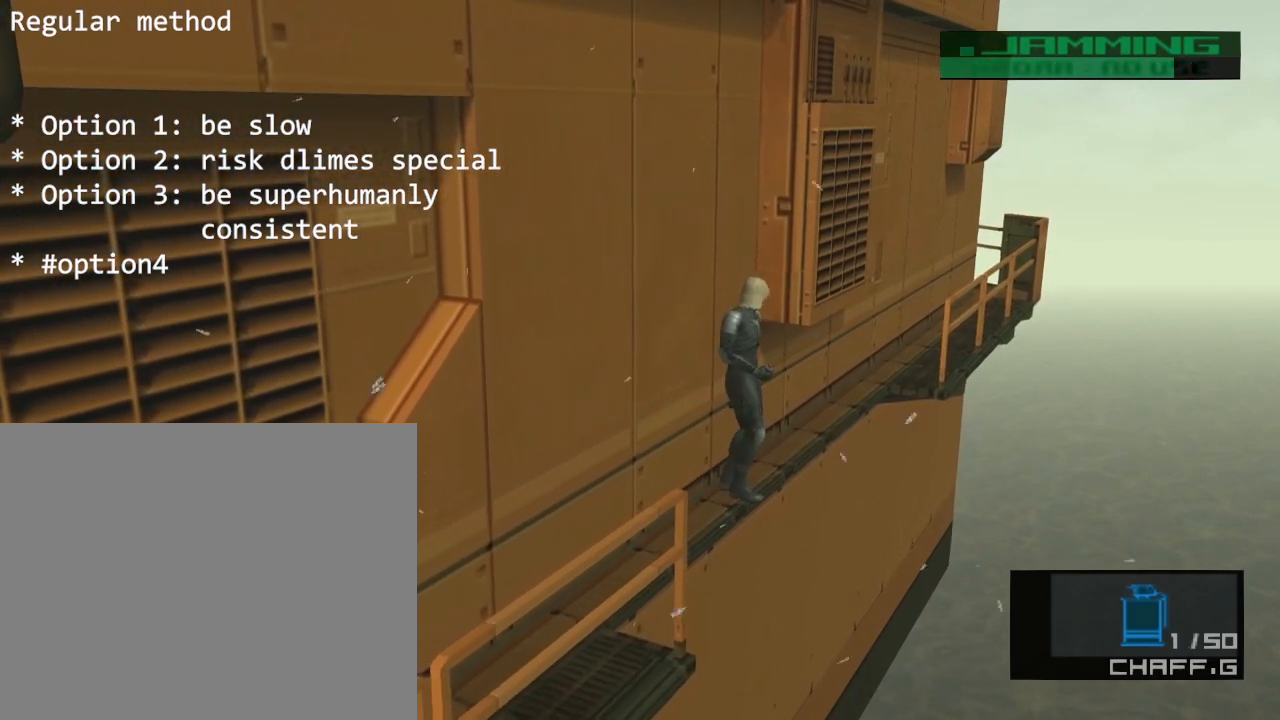
{"buttons": [], "left_stick": "up", "events": [[350, "CROSS", "down"], [433, "CROSS", "up"]]}
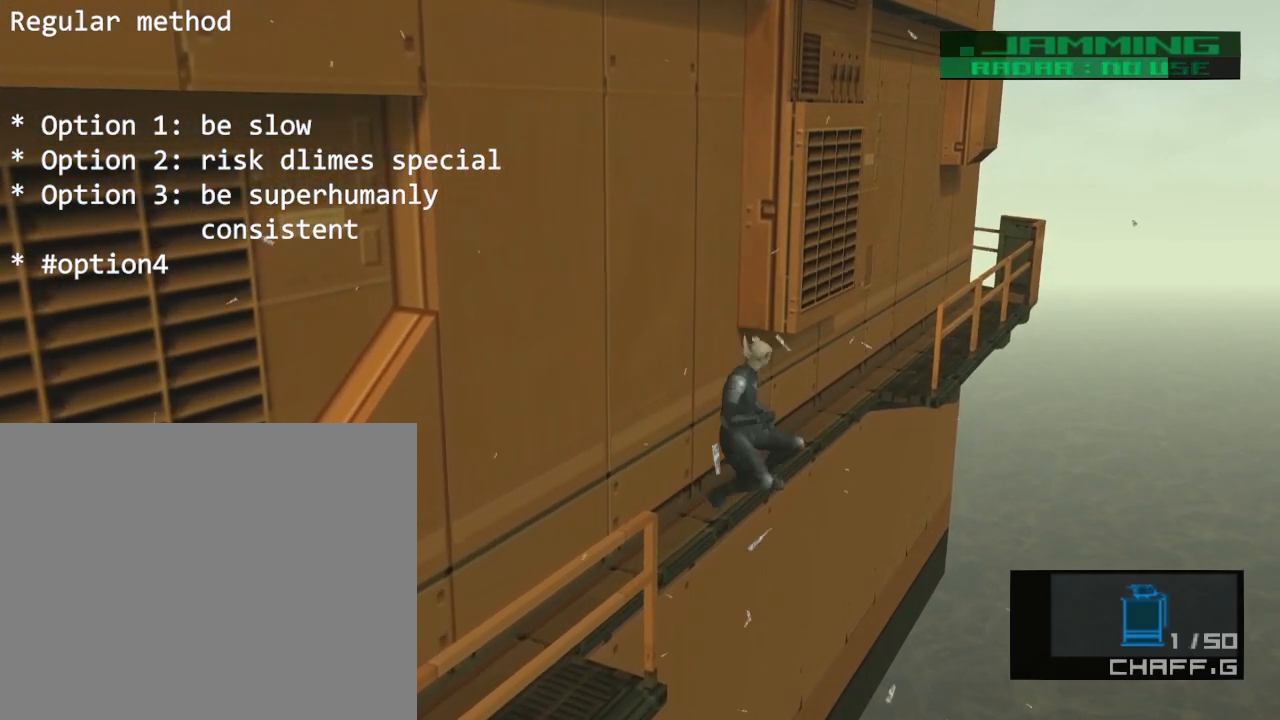
{"buttons": [], "left_stick": "up", "events": []}
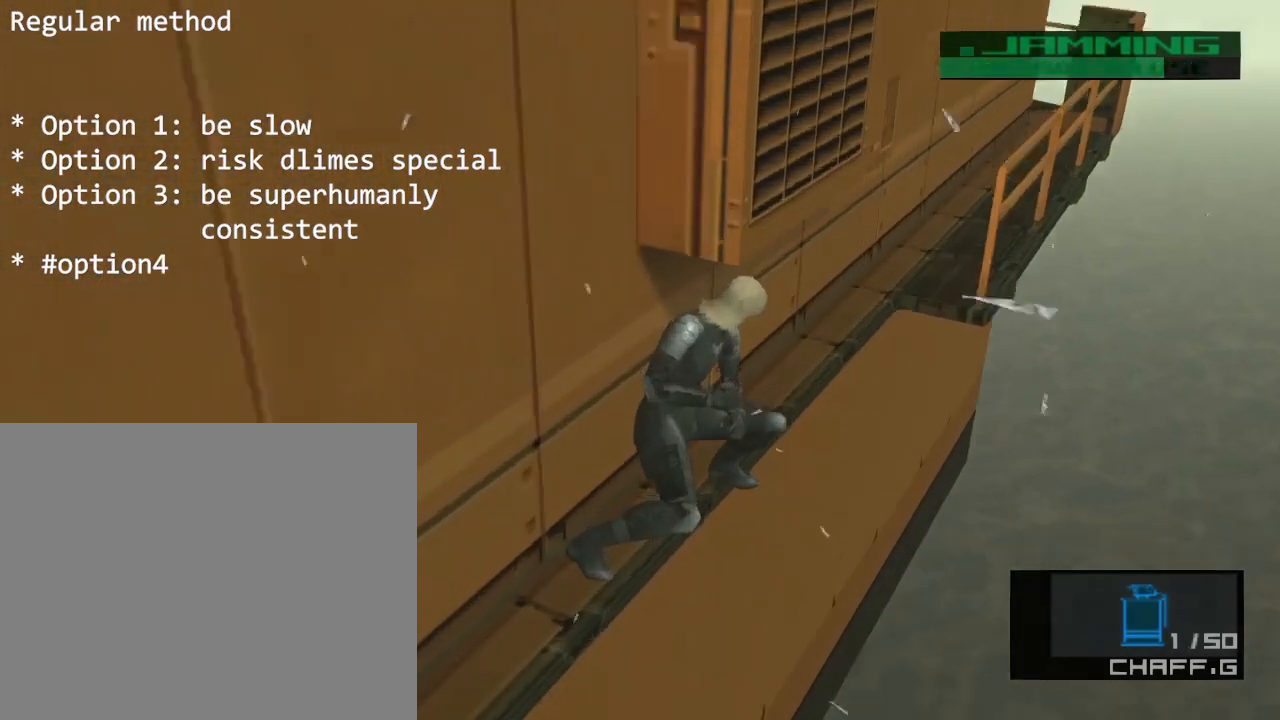
{"buttons": [], "left_stick": "up", "events": [[150, "R2", "down"], [233, "R2", "up"]]}
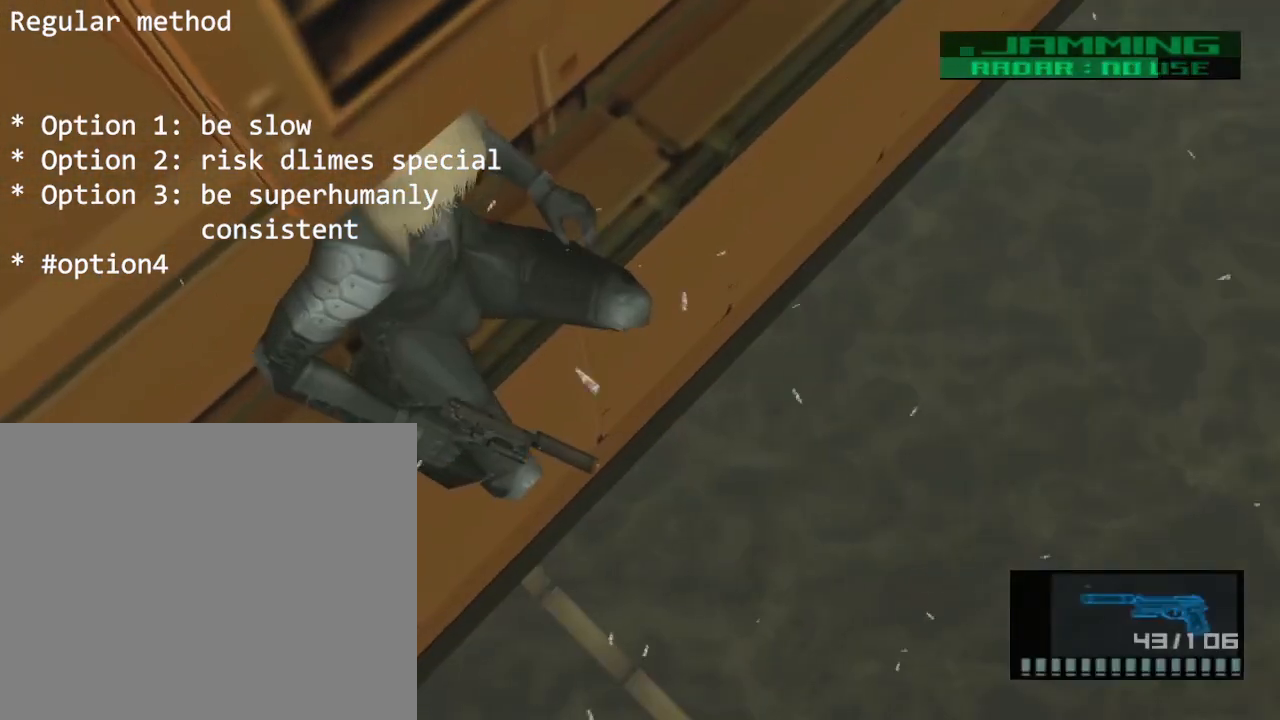
{"buttons": ["R2"], "left_stick": "up", "events": [[467, "R2", "down"]]}
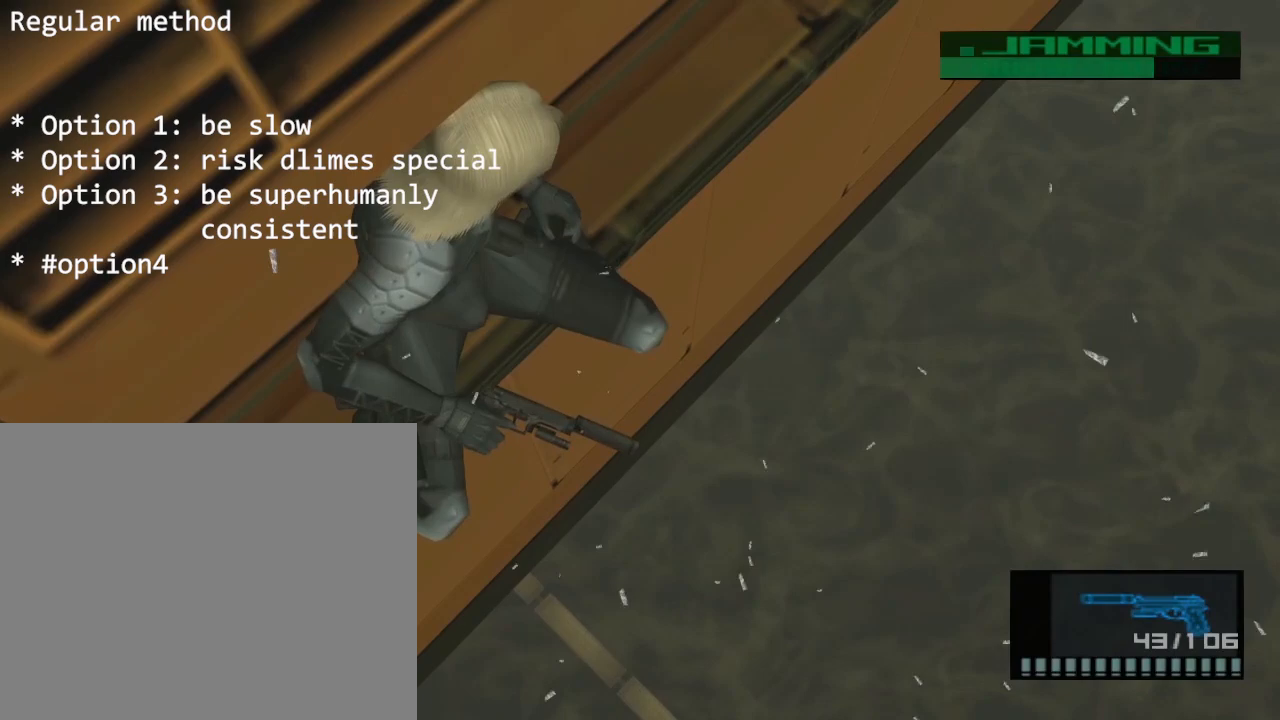
{"buttons": [], "left_stick": "up", "events": [[67, "R2", "up"]]}
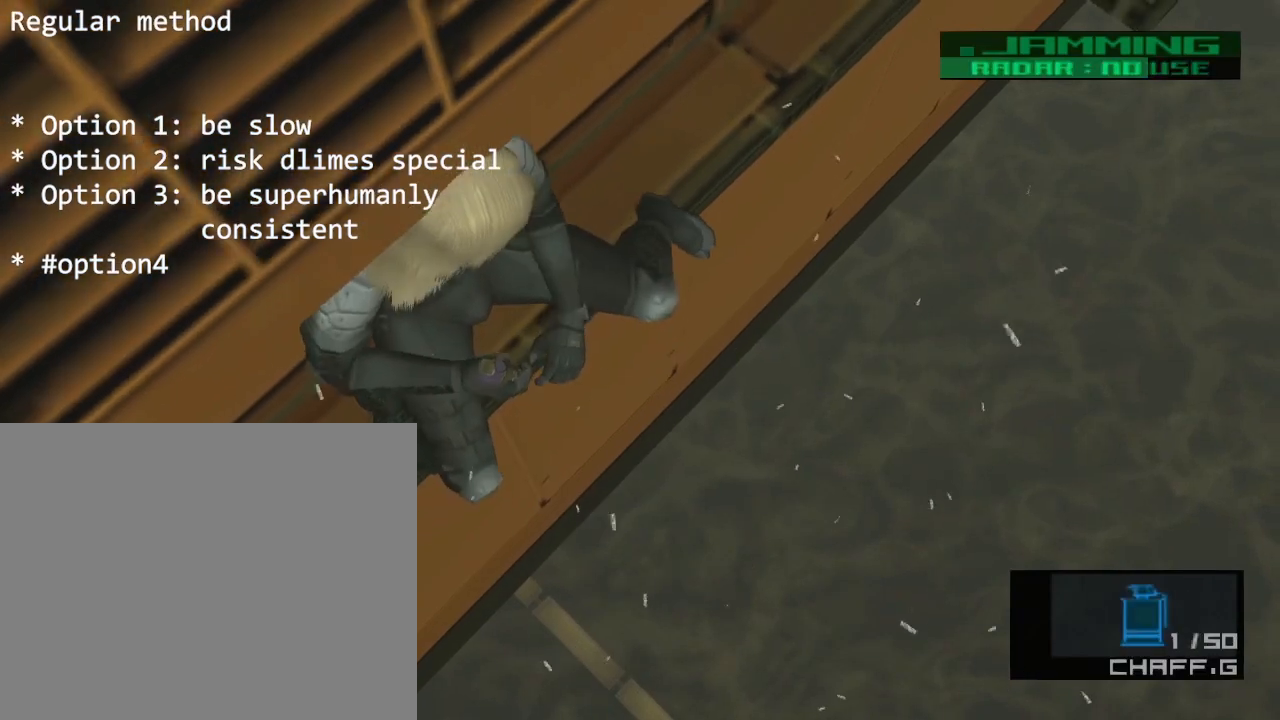
{"buttons": [], "left_stick": "up", "events": [[267, "R2", "down"], [367, "R2", "up"]]}
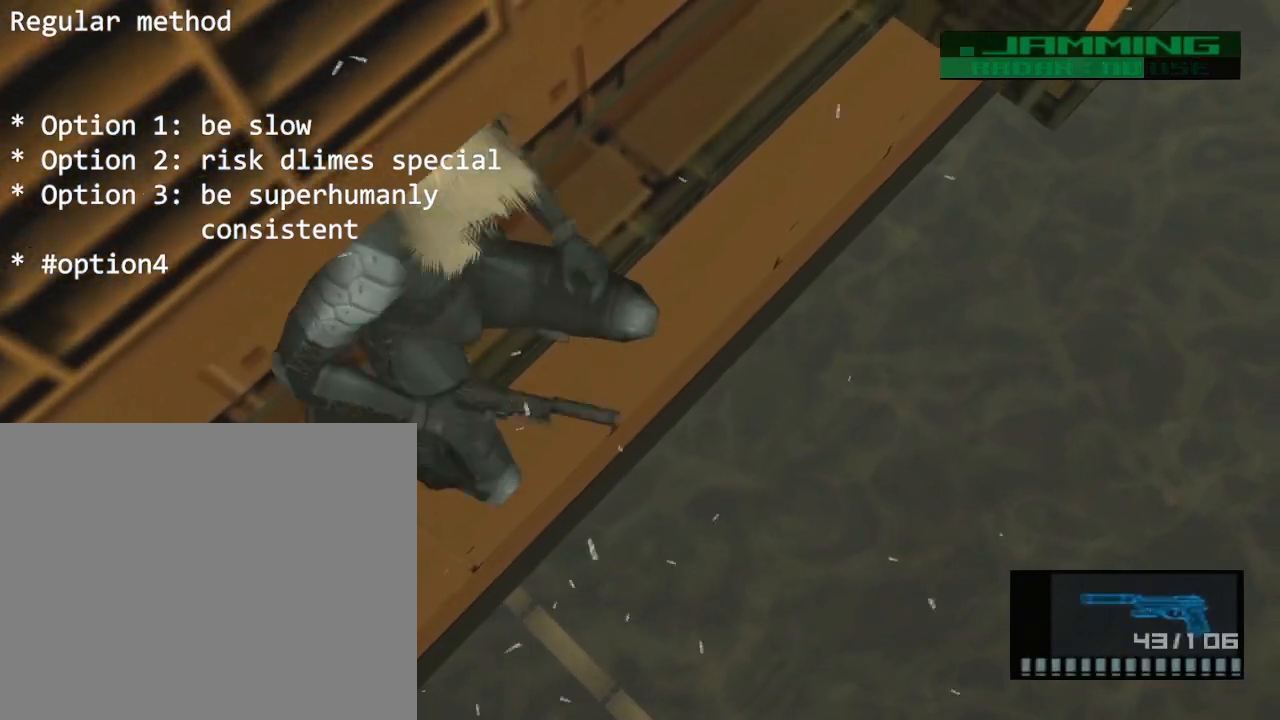
{"buttons": [], "left_stick": "up", "events": []}
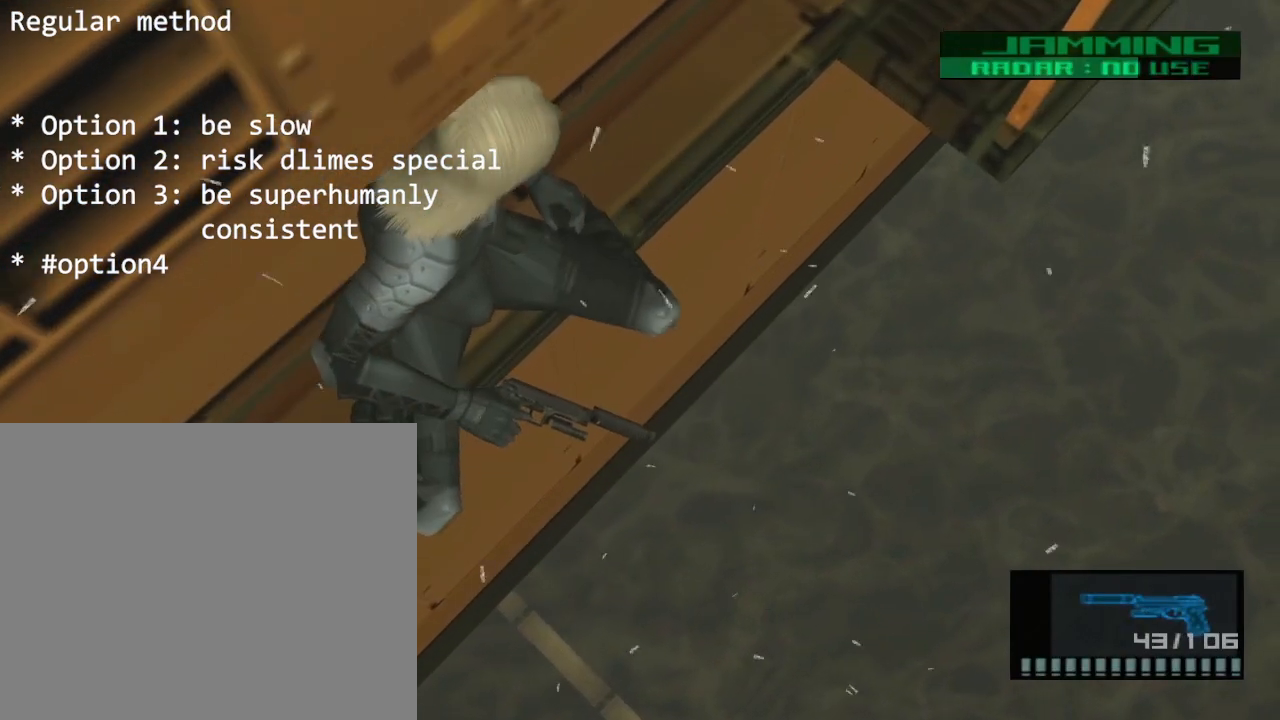
{"buttons": [], "left_stick": "up", "events": [[33, "R2", "down"], [133, "R2", "up"]]}
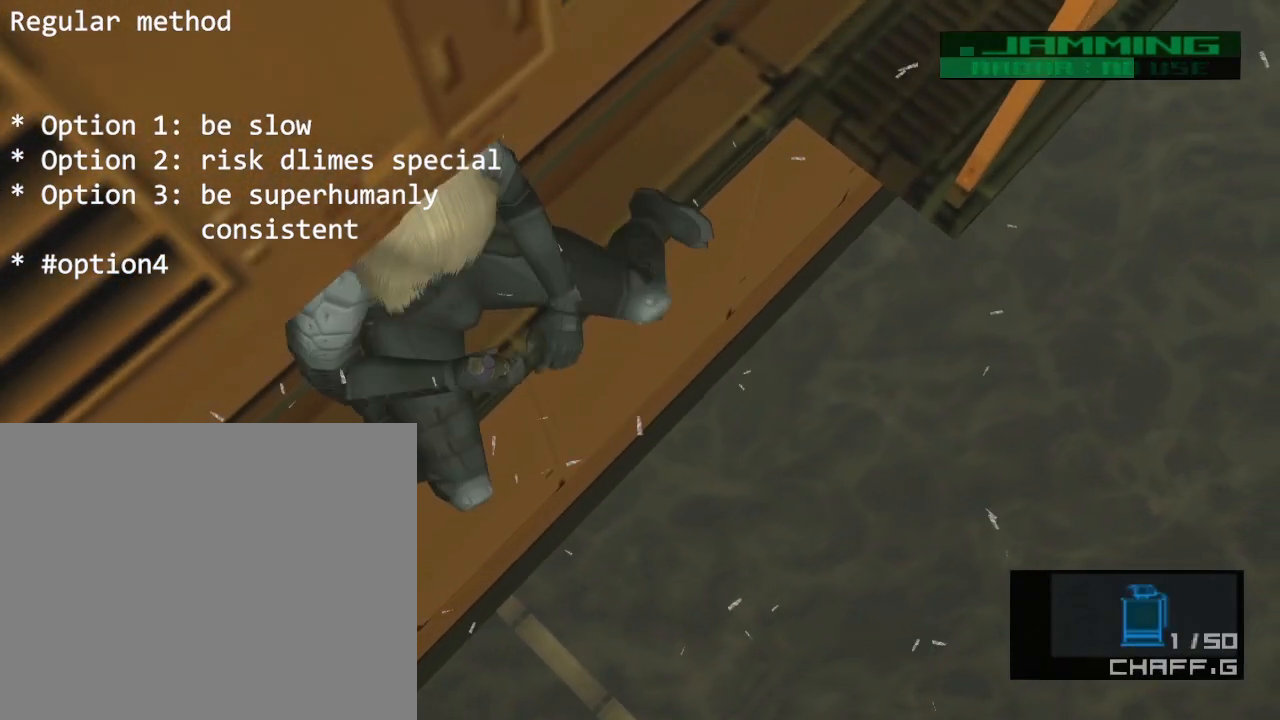
{"buttons": [], "left_stick": "up", "events": [[367, "R2", "down"], [433, "R2", "up"]]}
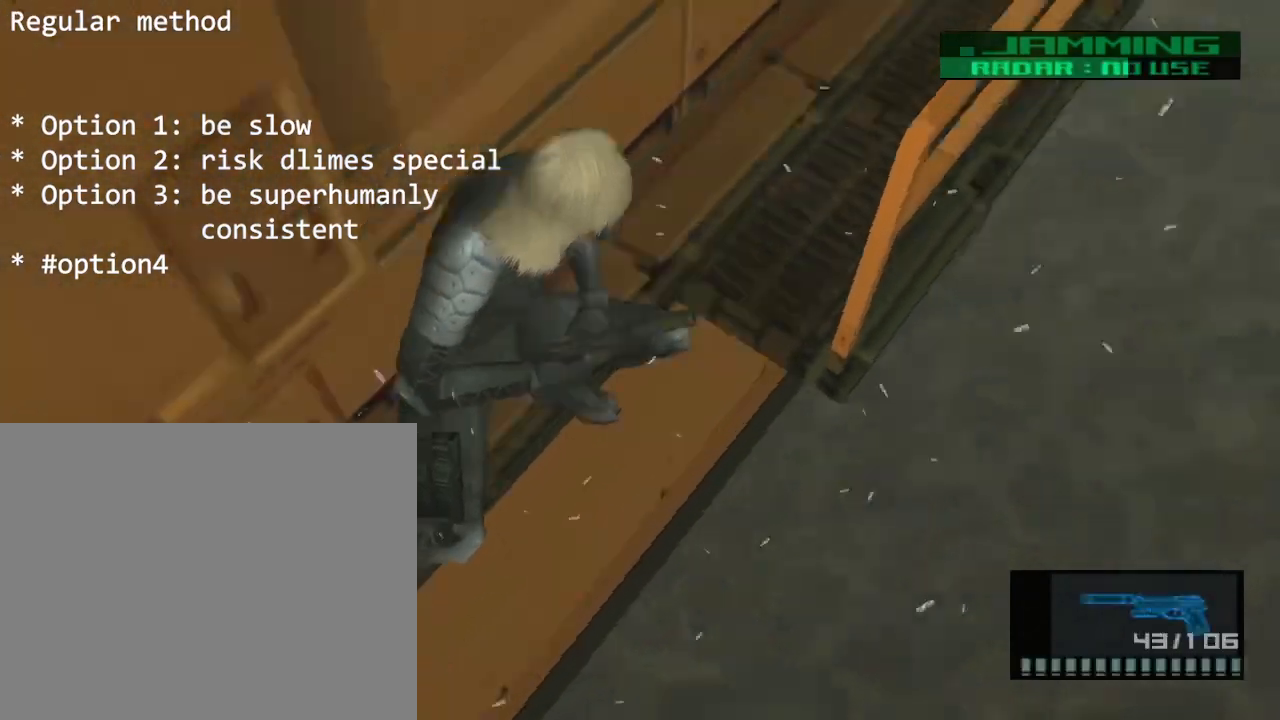
{"buttons": [], "left_stick": "up", "events": [[233, "CROSS", "down"], [317, "CROSS", "up"]]}
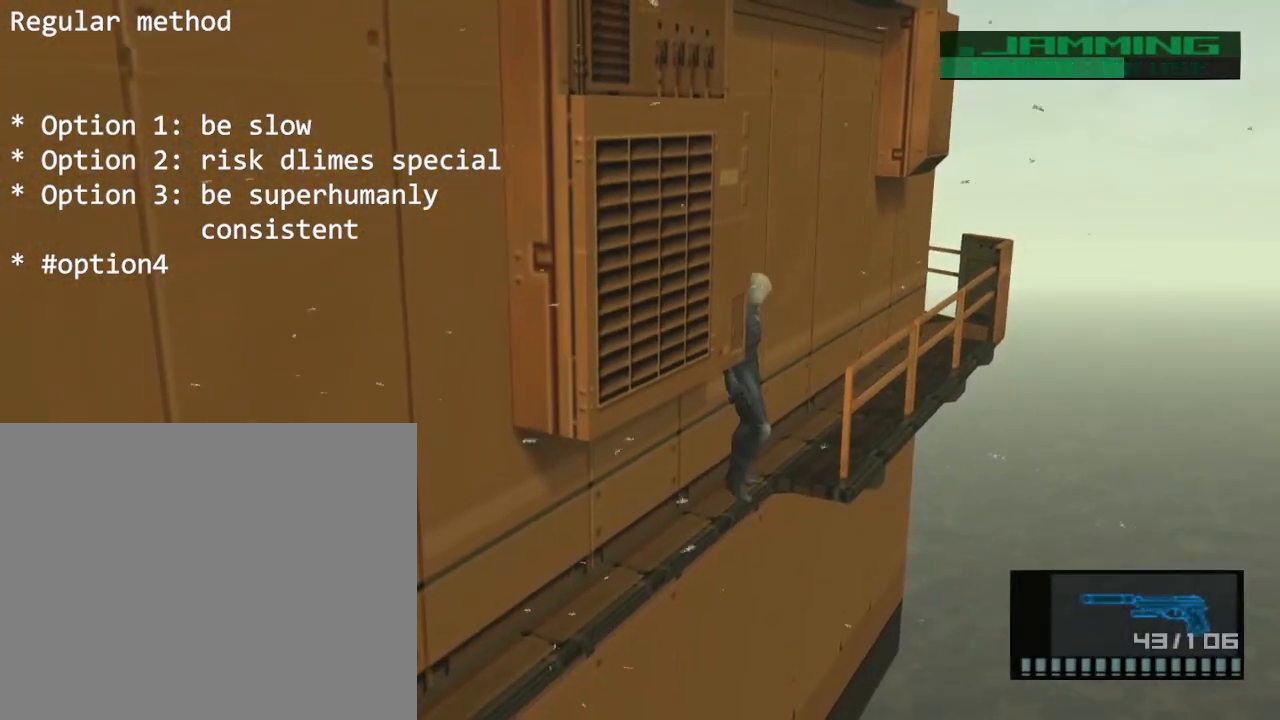
{"buttons": [], "left_stick": "up", "events": []}
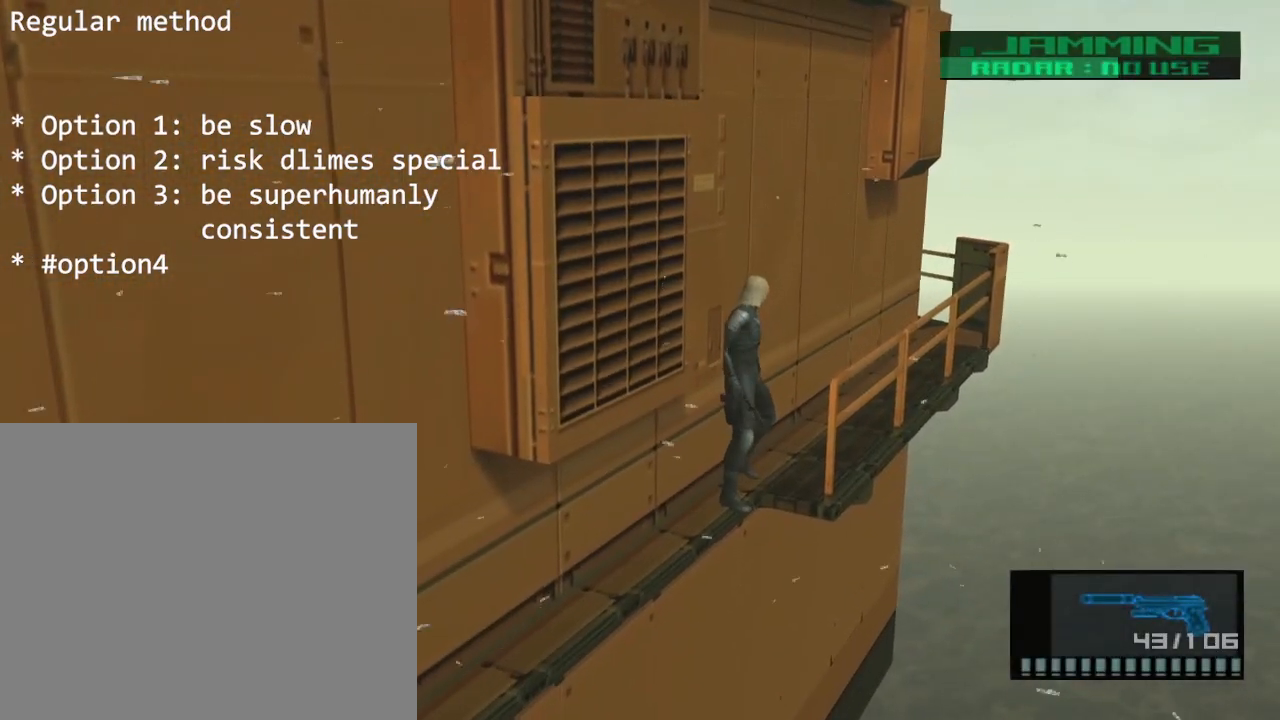
{"buttons": [], "left_stick": "up", "events": []}
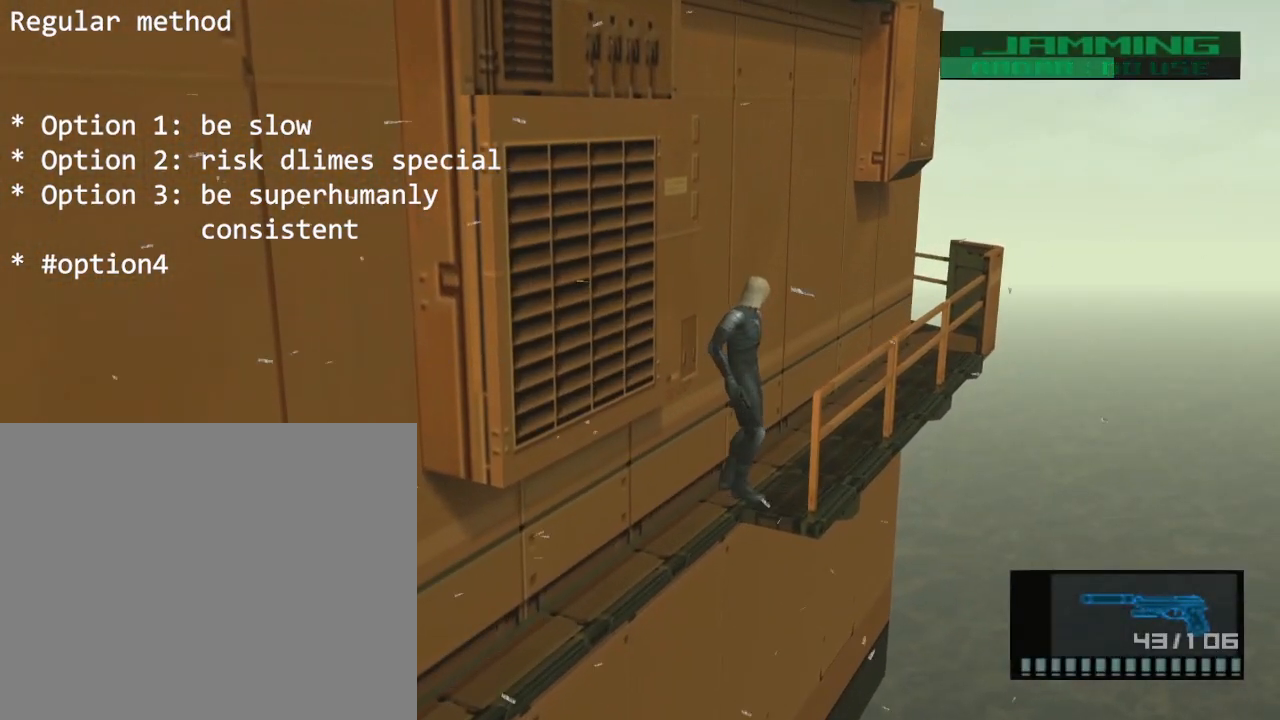
{"buttons": [], "left_stick": "center", "events": [[283, "left_stick", "center"]]}
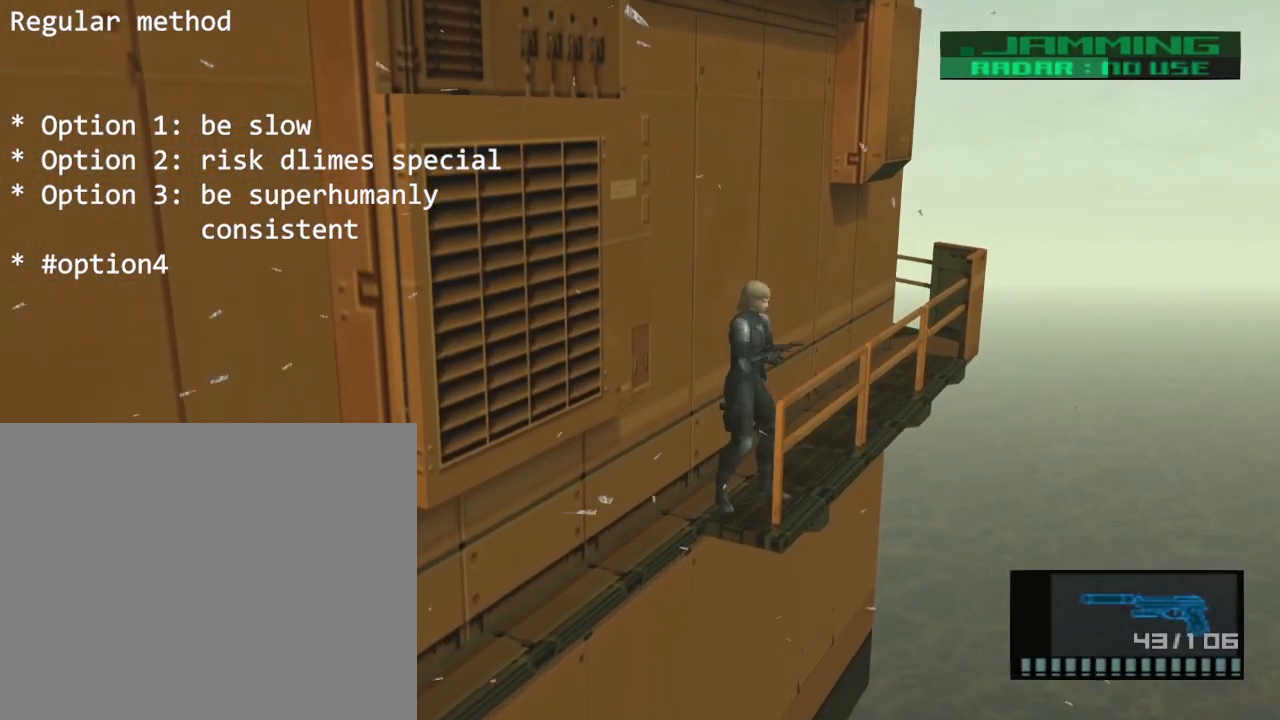
{"buttons": [], "left_stick": "center", "events": []}
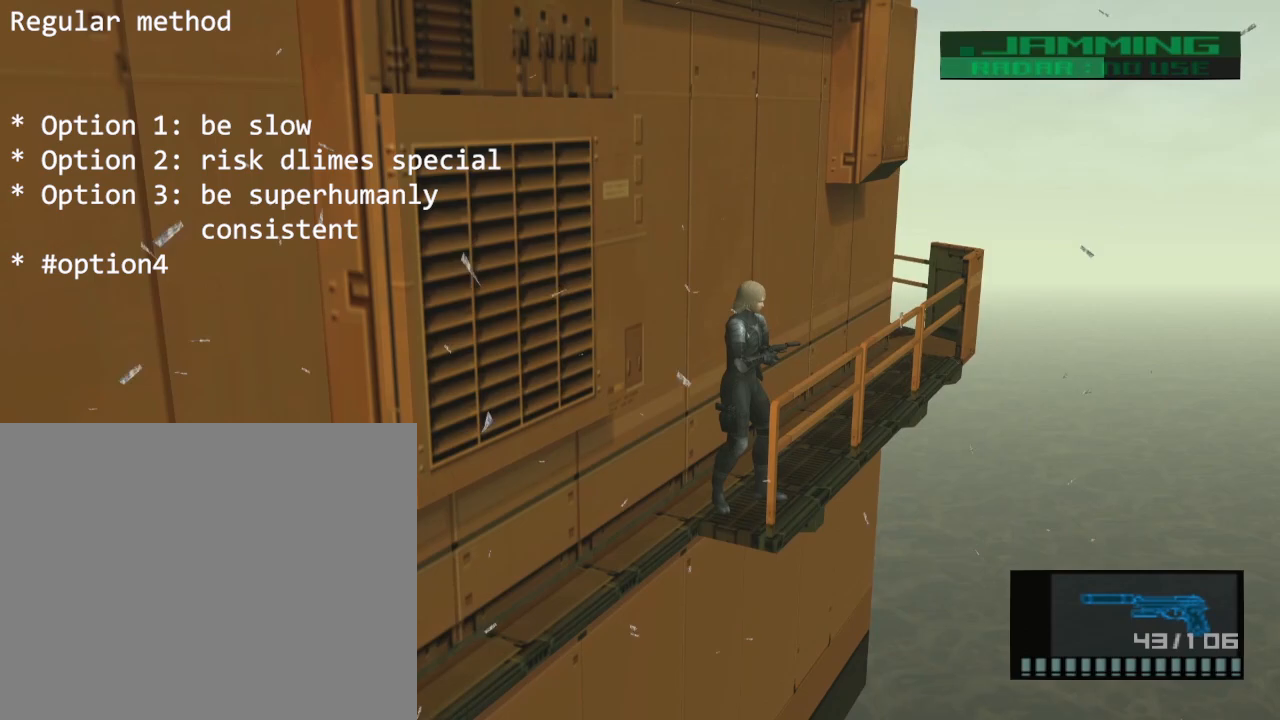
{"buttons": [], "left_stick": "center", "events": []}
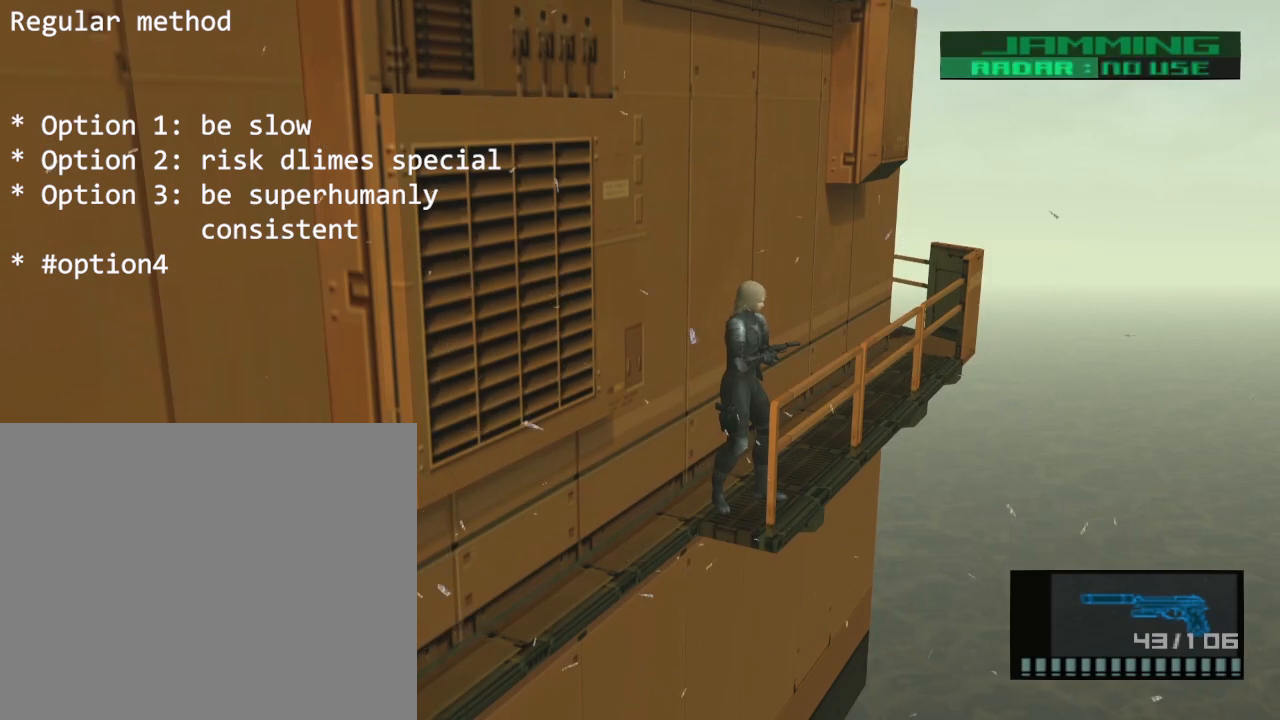
{"buttons": [], "left_stick": "down-left", "events": [[400, "left_stick", "down"], [450, "left_stick", "down-left"]]}
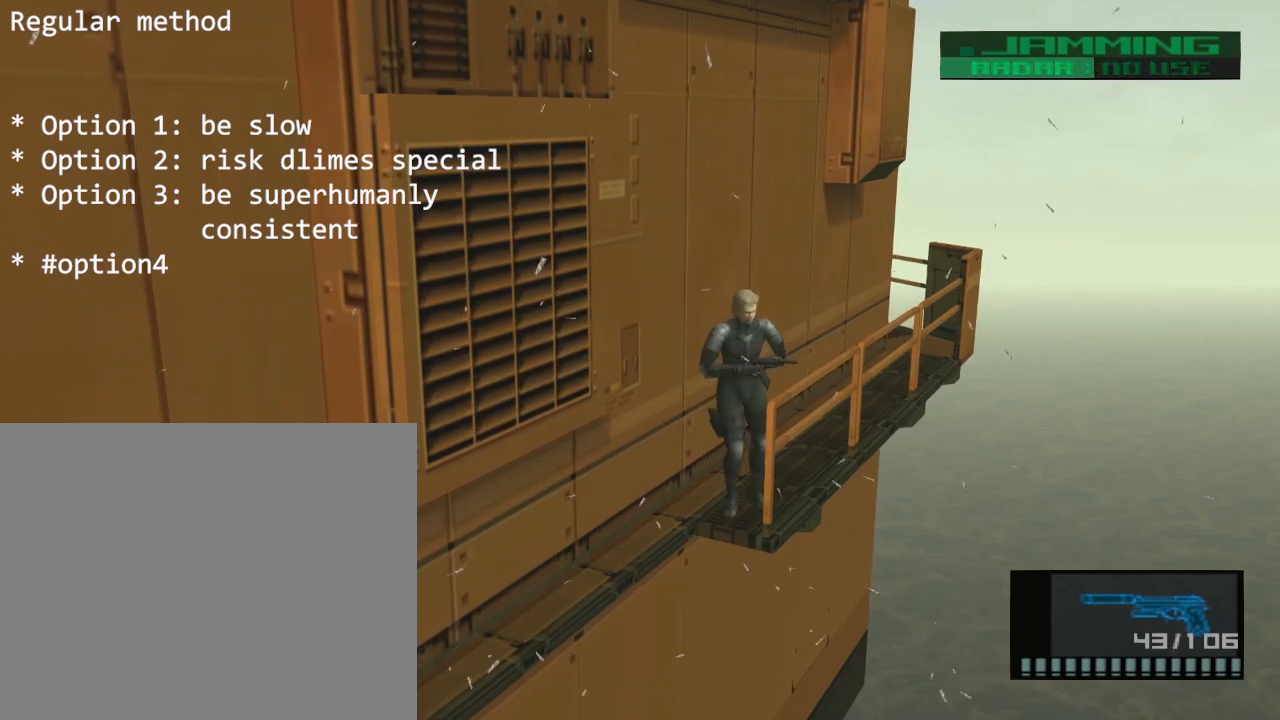
{"buttons": [], "left_stick": "center", "events": [[167, "left_stick", "down"], [367, "left_stick", "center"]]}
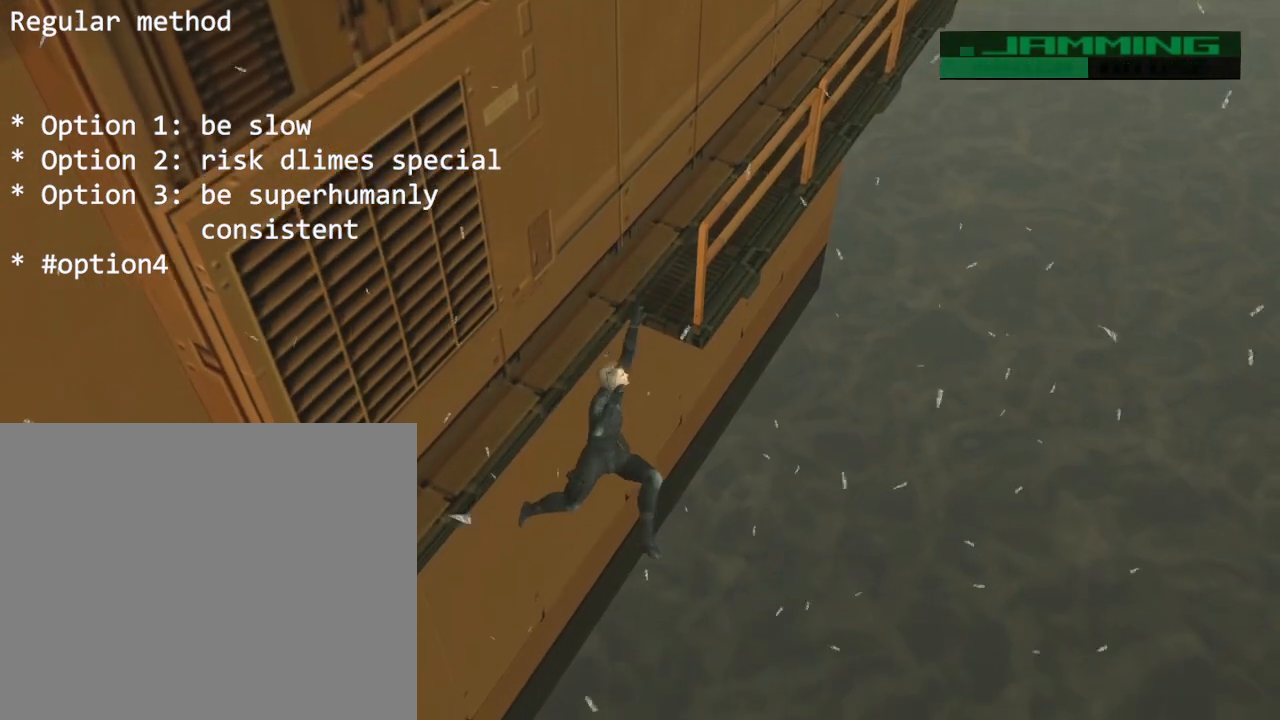
{"buttons": ["CROSS"], "left_stick": "center", "events": [[317, "CROSS", "down"]]}
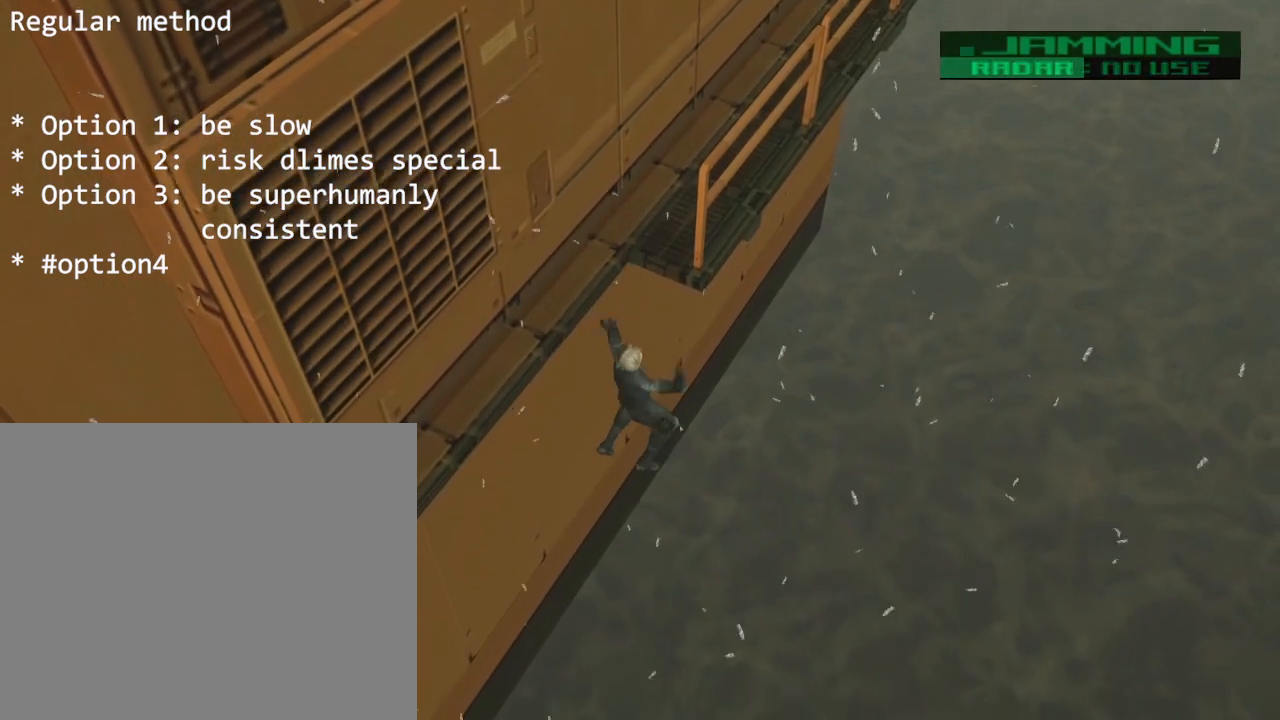
{"buttons": [], "left_stick": "center", "events": [[300, "CROSS", "up"]]}